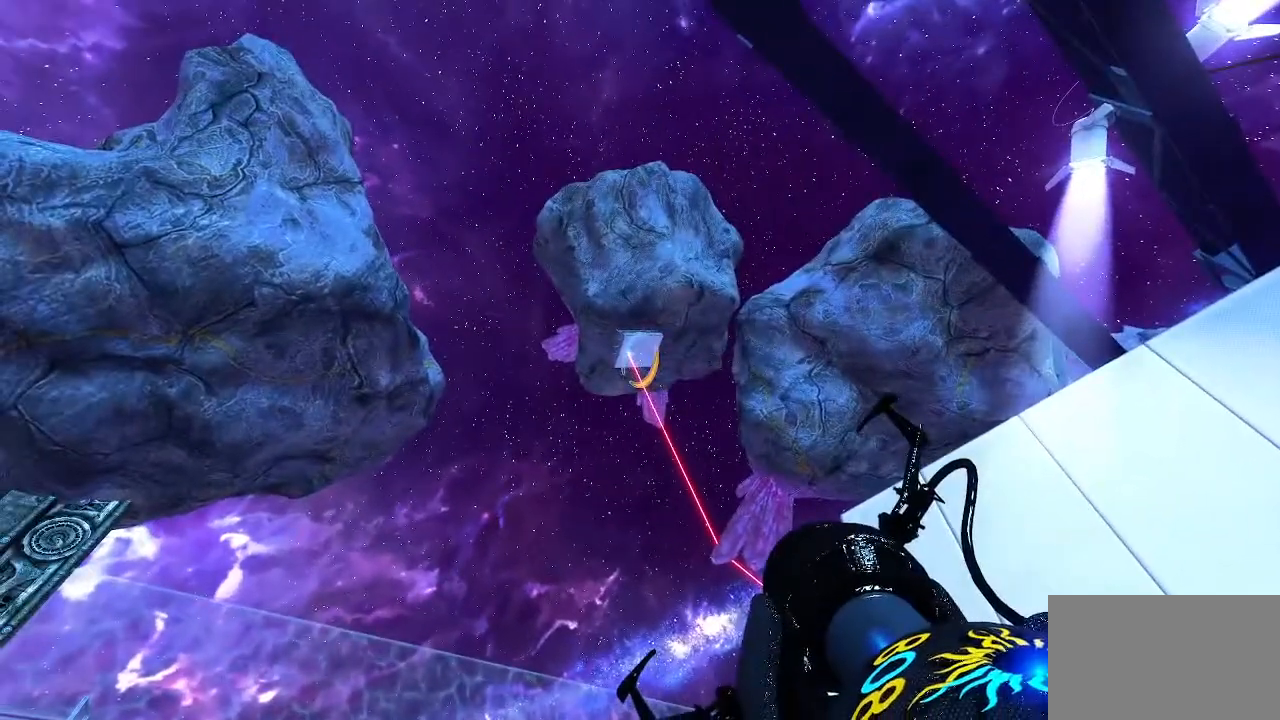
Gameplay with keyboard and mouse; each line is a JSON object with the keys and mouse buttons held at the frame after it. "events" lists presses ("down") and releases ("up") of "1", "2", "3", "4", "5", "a", "alt", "c", "caps_lock", "ctrl", "d", "e", "f", "g", "q", "r", "s", "shift", "space", "t", "tab", "v", "w", "x", "z", "mouse_left", "mouse_wheel" and "mouse_right" between this image and that frame as [ms after this image, input, new state], when the widget could be followed in between. "mouse_left", "mouse_wheel", "mouse_right" = the "left", "wheel", "right" buttons of the "mouse" list. No other keys are recorded. "wheel" means that the mouse wheel is clicked or scrolled. Not read: mouse_move.
{"keys": [], "mouse": [], "events": []}
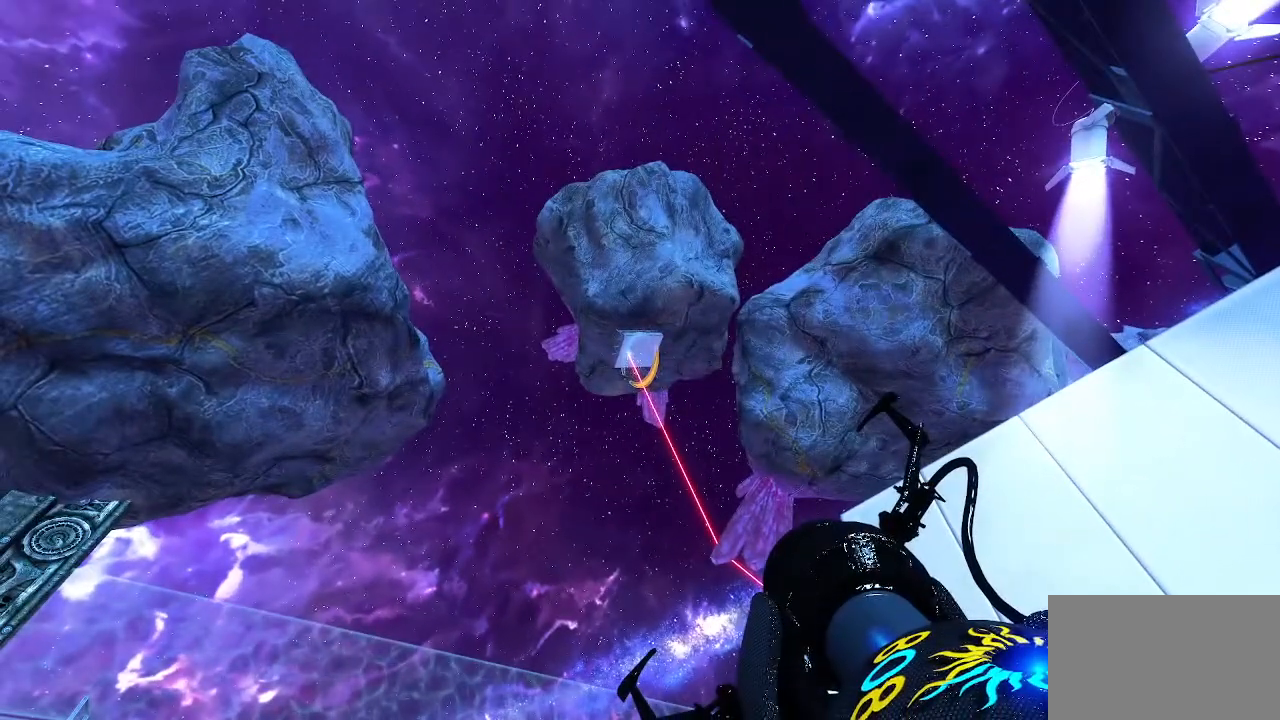
{"keys": [], "mouse": [], "events": []}
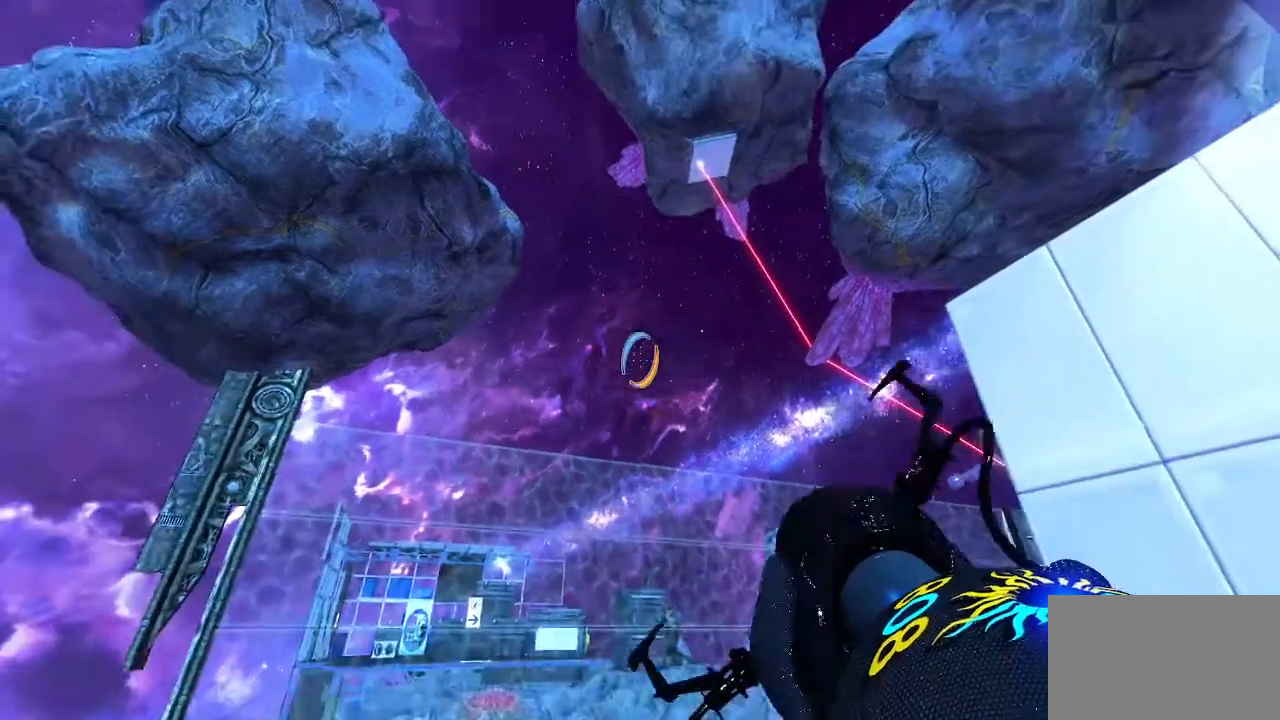
{"keys": [], "mouse": [], "events": []}
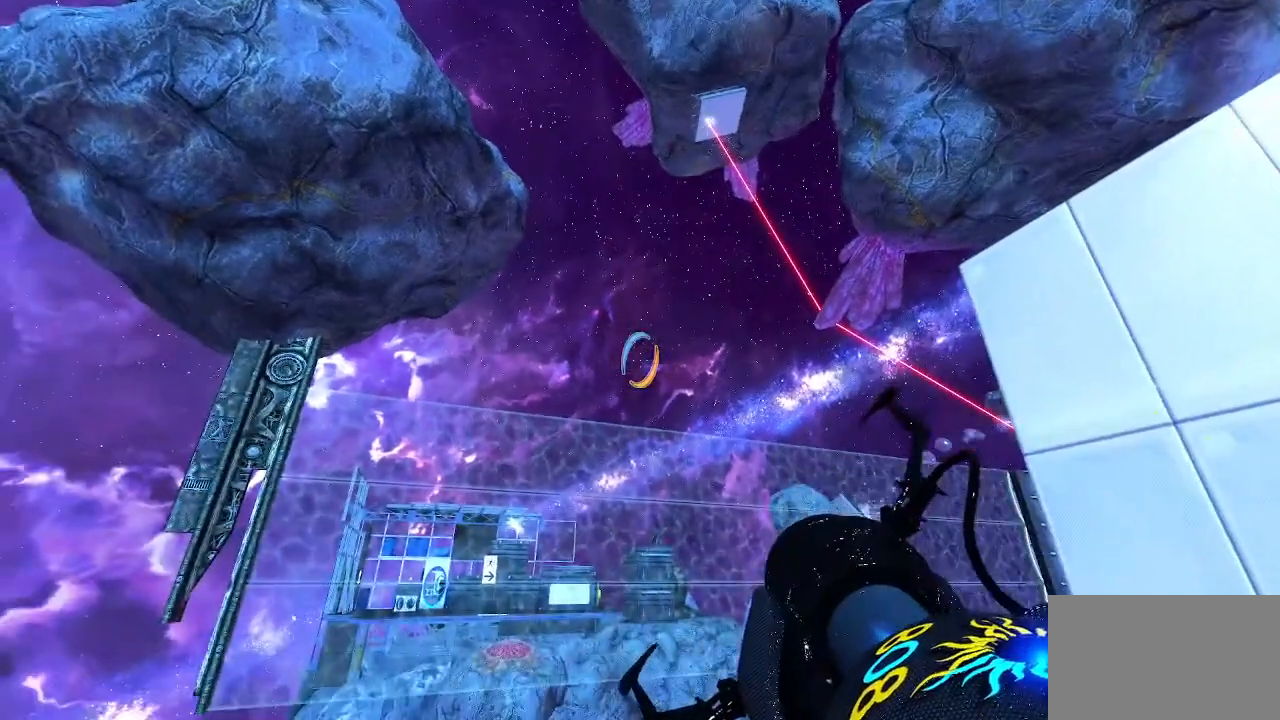
{"keys": [], "mouse": [], "events": []}
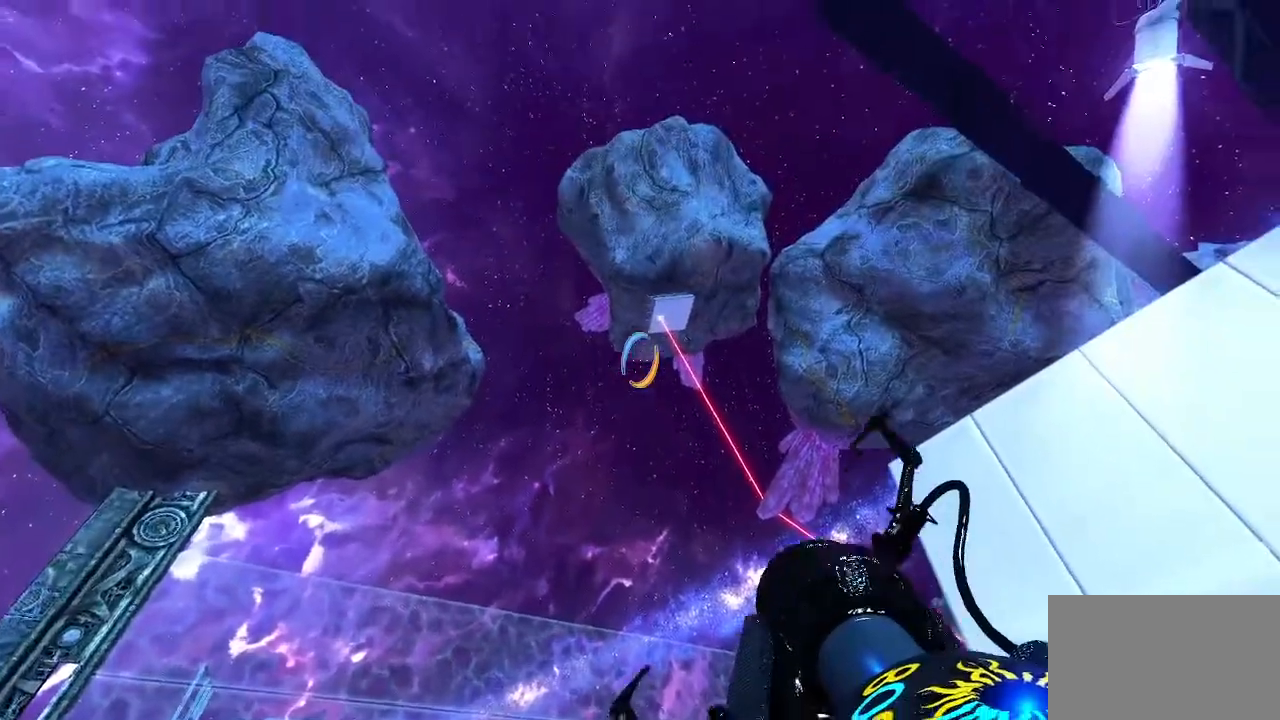
{"keys": [], "mouse": [], "events": []}
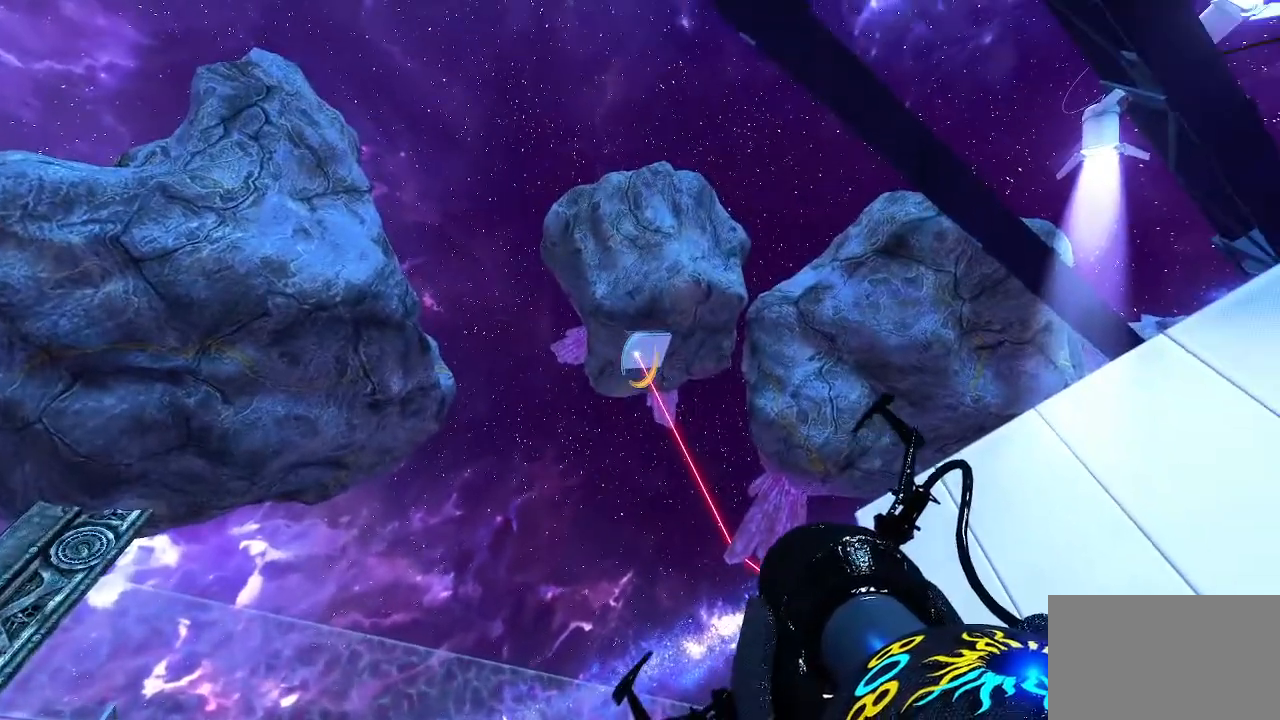
{"keys": [], "mouse": [], "events": [[300, "mouse_left", "down"], [433, "mouse_left", "up"]]}
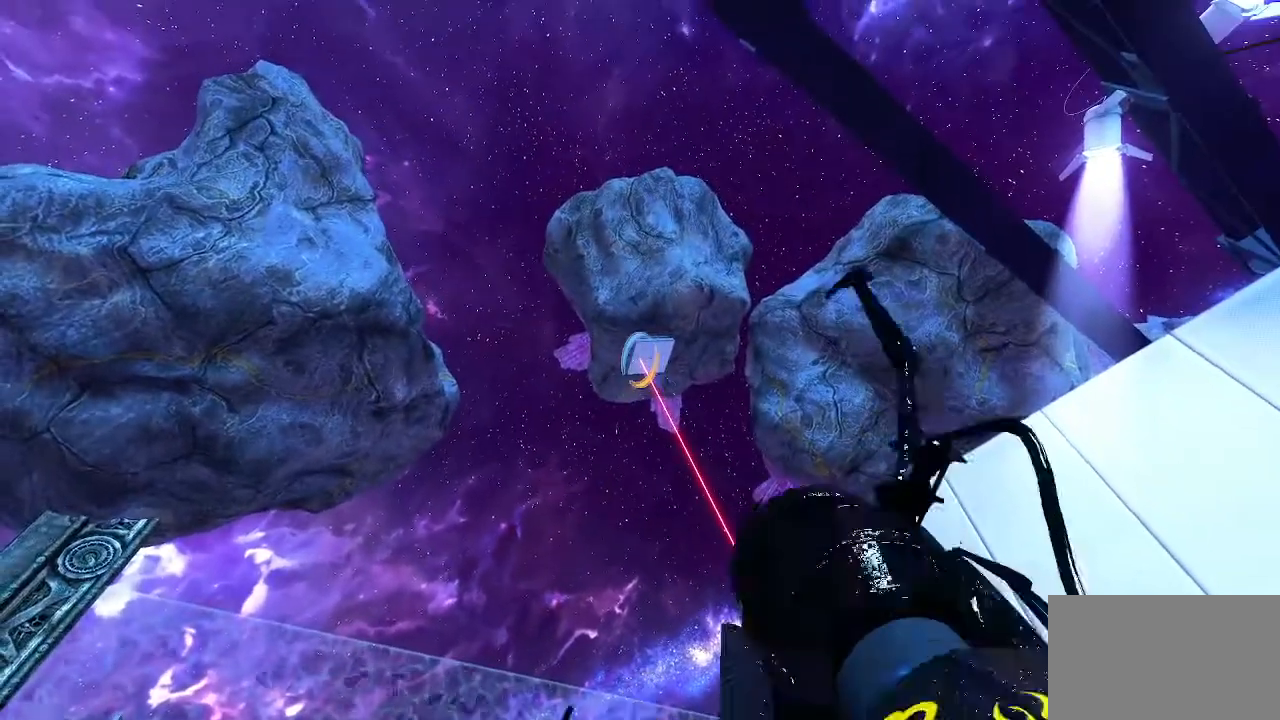
{"keys": [], "mouse": [], "events": []}
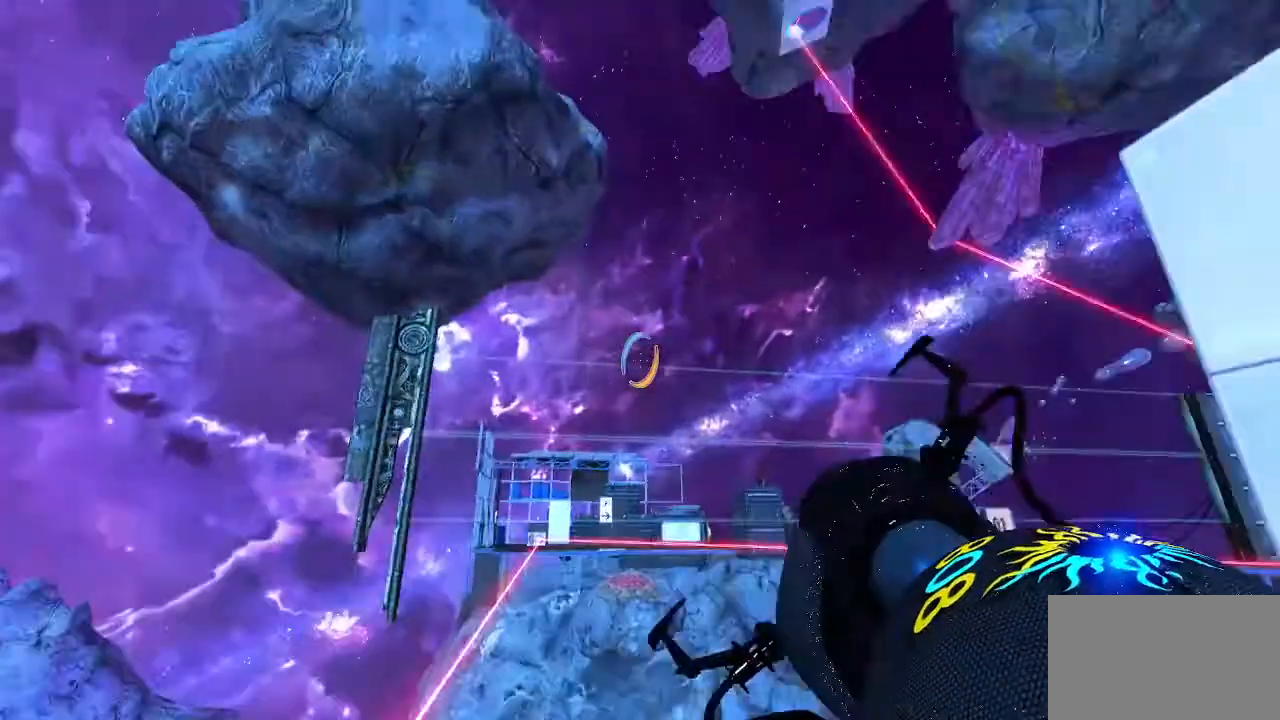
{"keys": [], "mouse": [], "events": []}
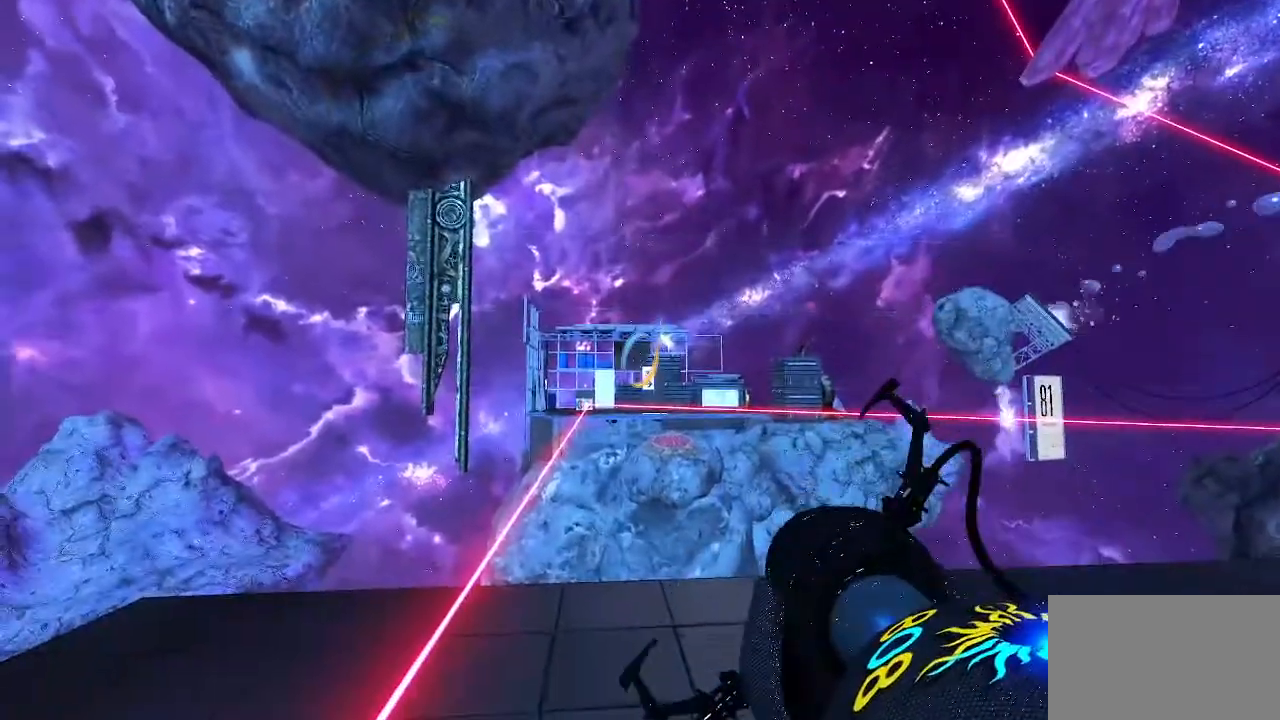
{"keys": [], "mouse": [], "events": []}
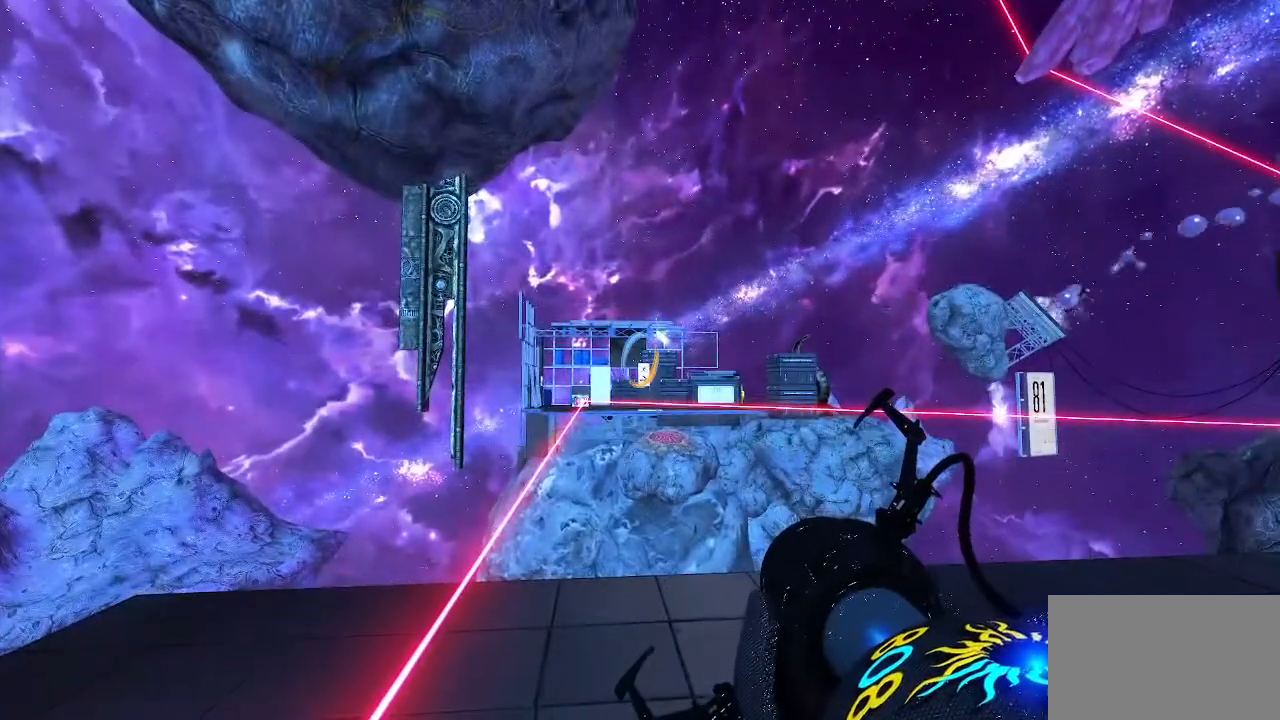
{"keys": [], "mouse": [], "events": []}
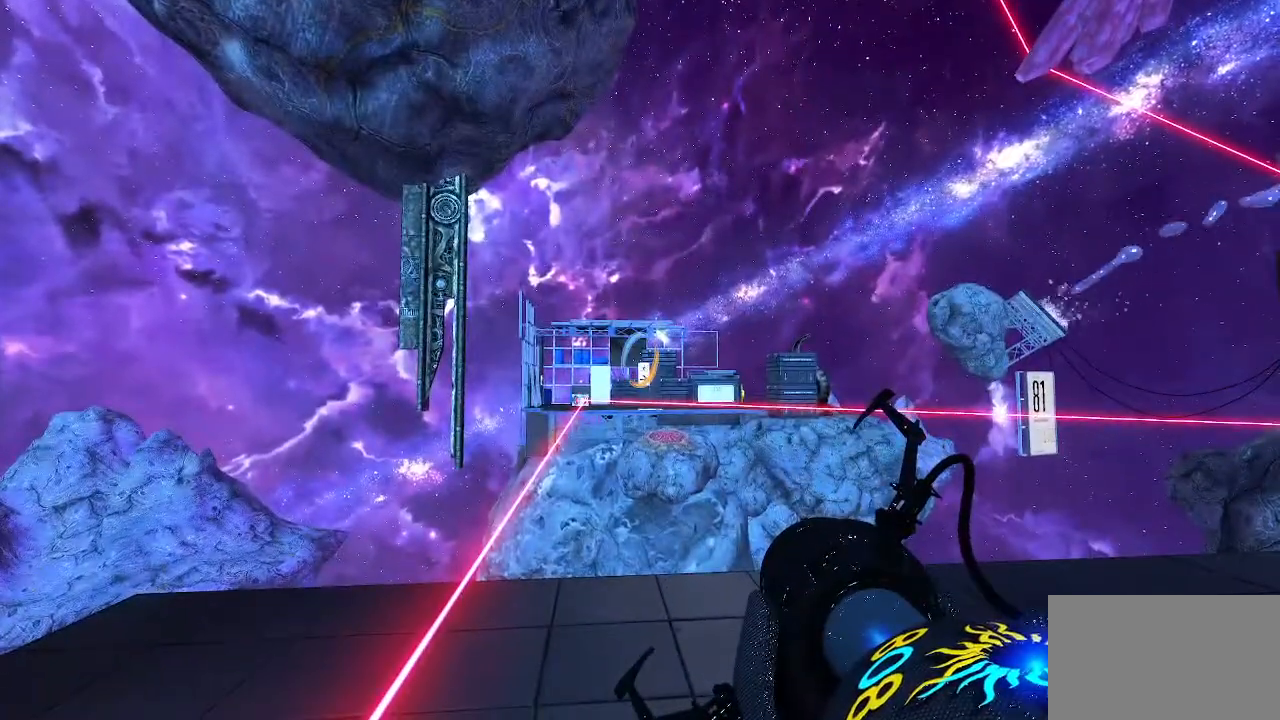
{"keys": ["d", "w"], "mouse": [], "events": [[233, "d", "down"], [333, "w", "down"]]}
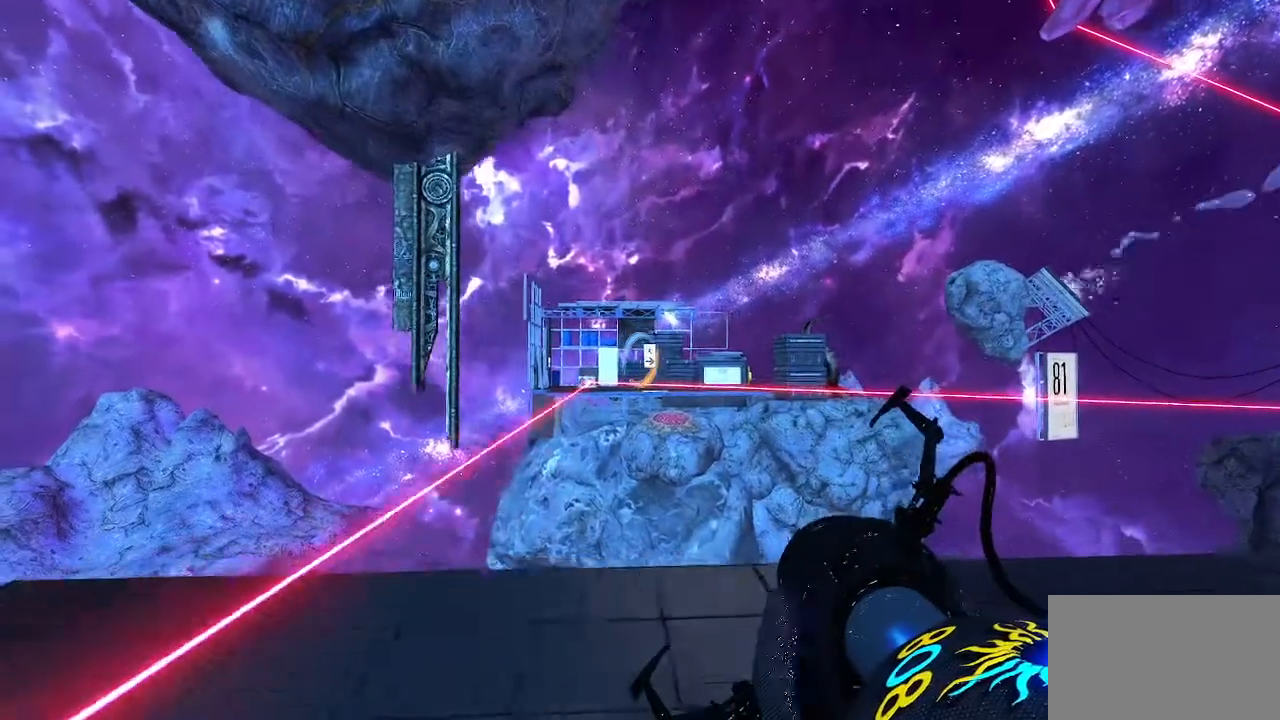
{"keys": [], "mouse": [], "events": [[67, "w", "up"], [333, "d", "up"]]}
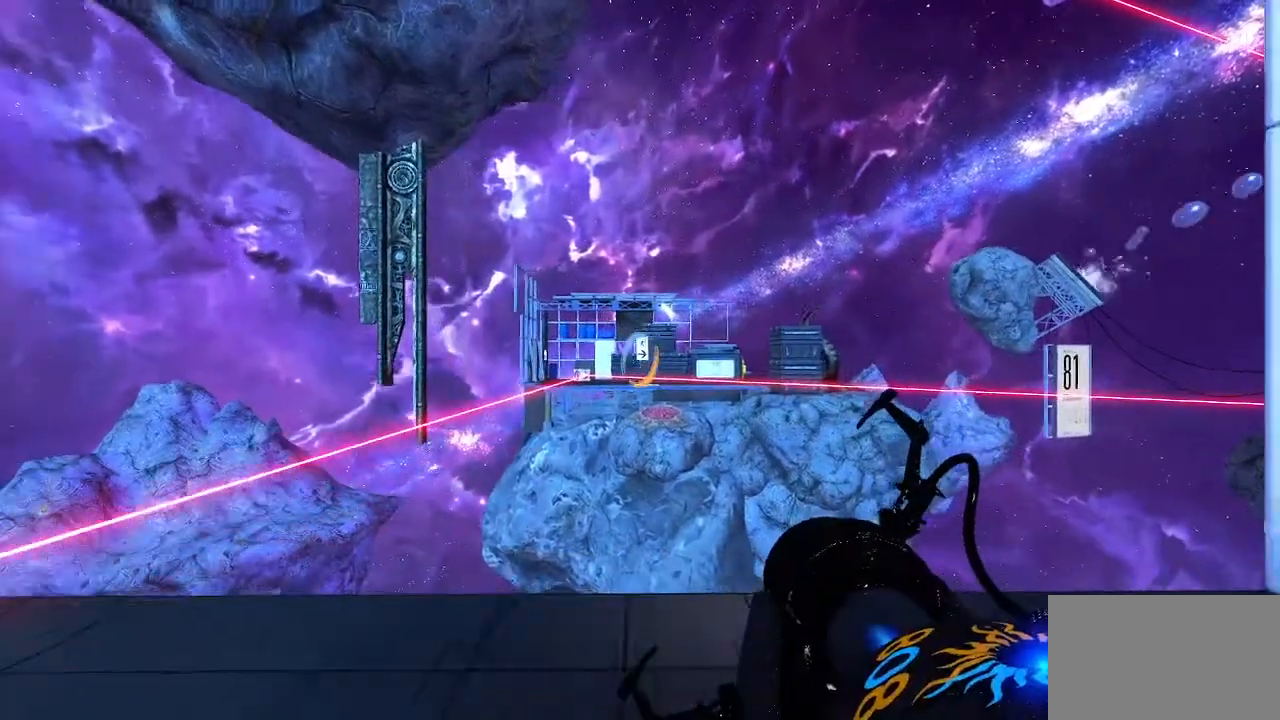
{"keys": ["a"], "mouse": [], "events": [[167, "a", "down"]]}
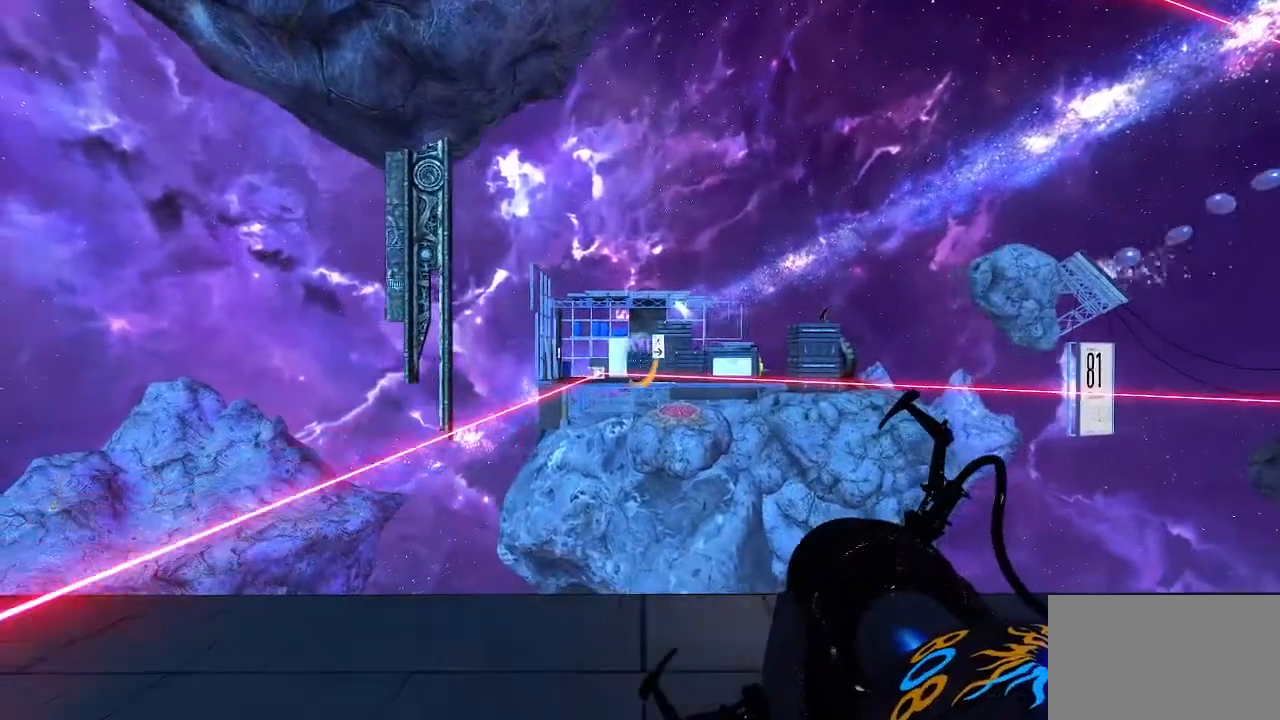
{"keys": [], "mouse": [], "events": [[100, "a", "up"]]}
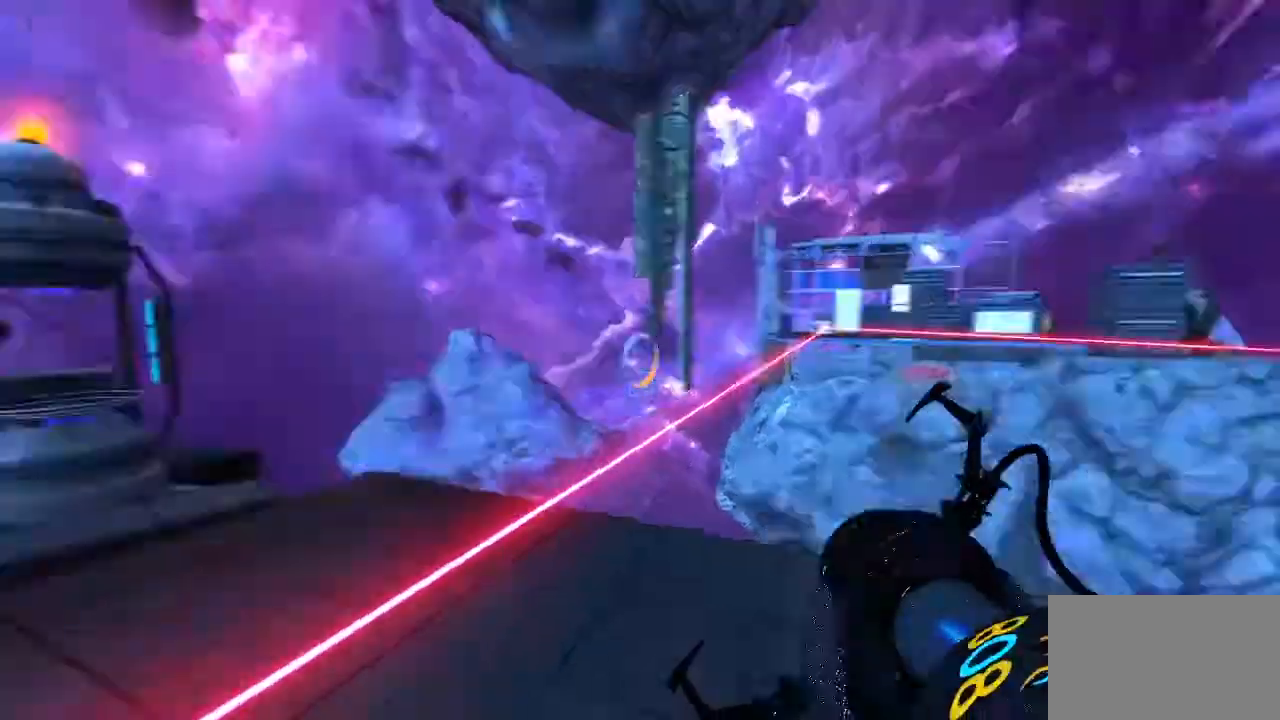
{"keys": [], "mouse": [], "events": []}
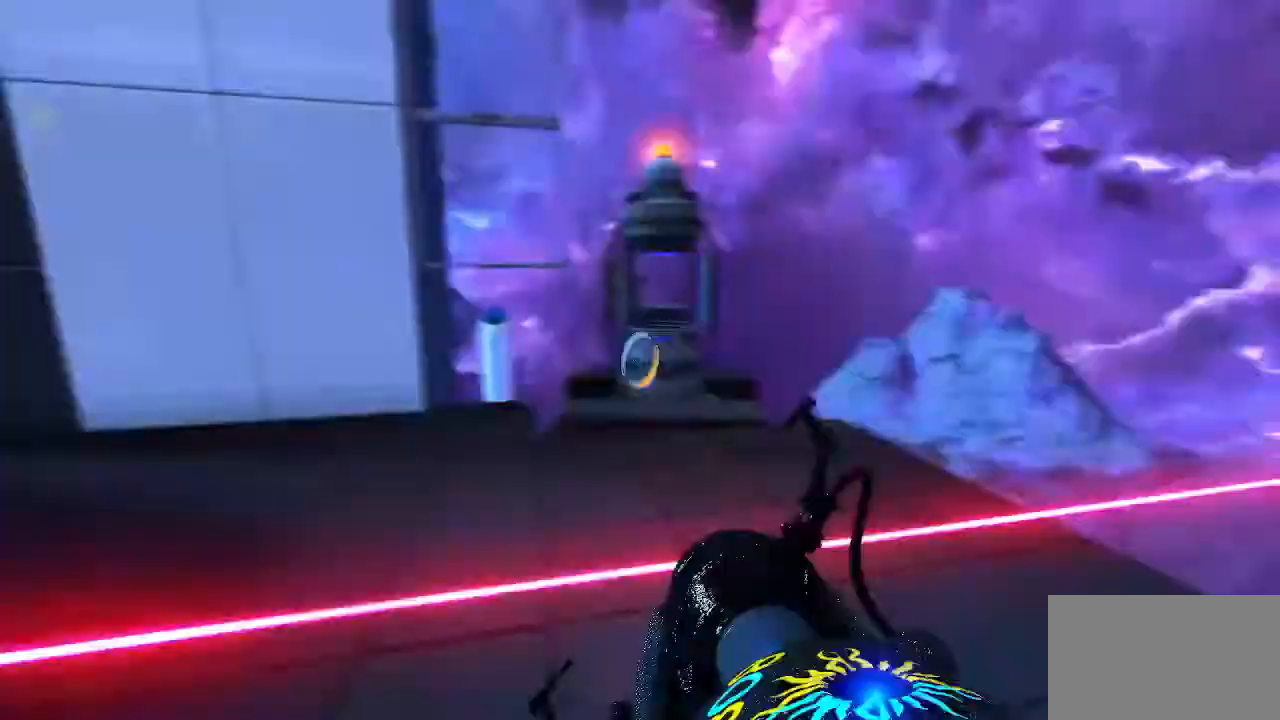
{"keys": ["a", "w"], "mouse": [], "events": [[367, "a", "down"], [367, "w", "down"]]}
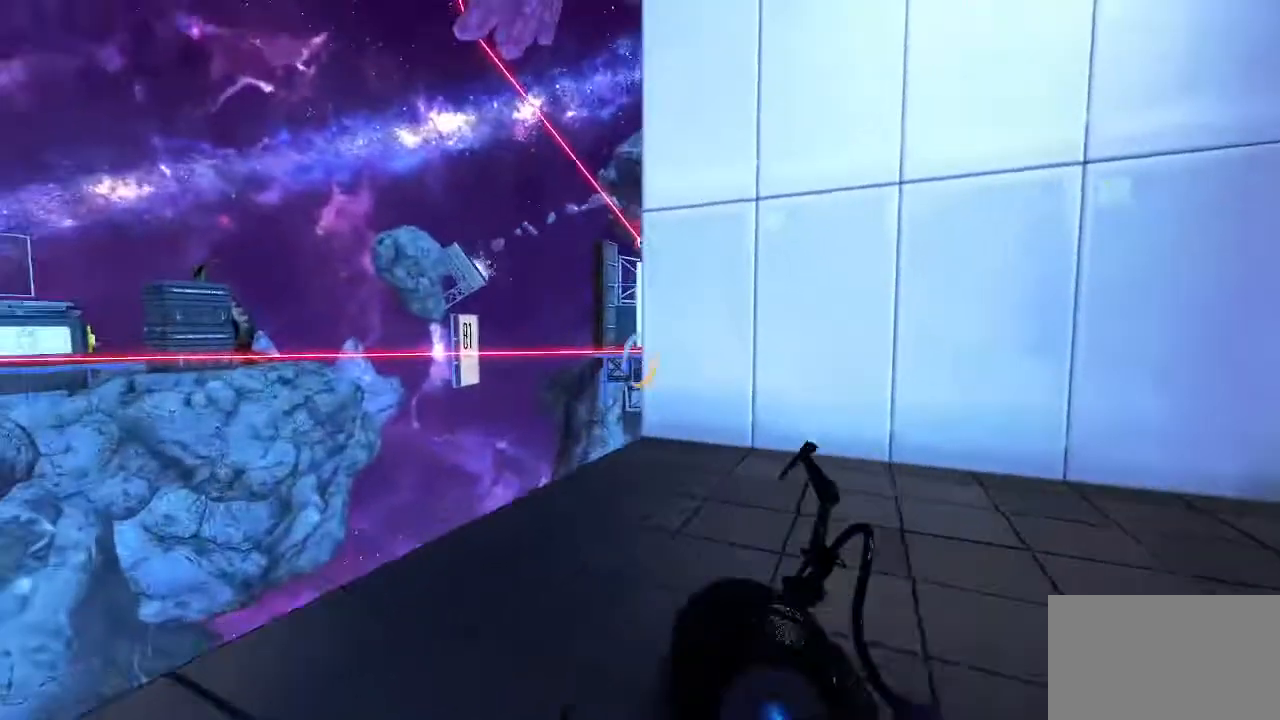
{"keys": [], "mouse": [], "events": [[100, "w", "up"], [200, "a", "up"]]}
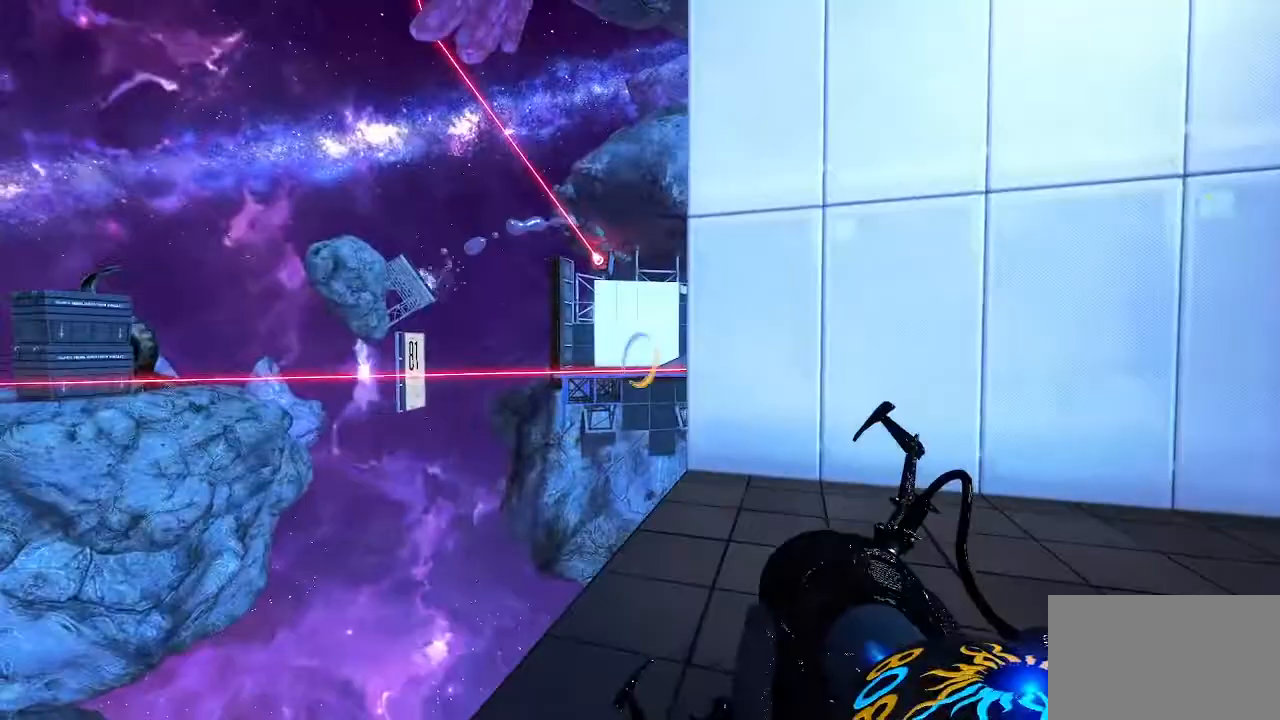
{"keys": [], "mouse": [], "events": [[167, "mouse_left", "down"], [300, "mouse_left", "up"]]}
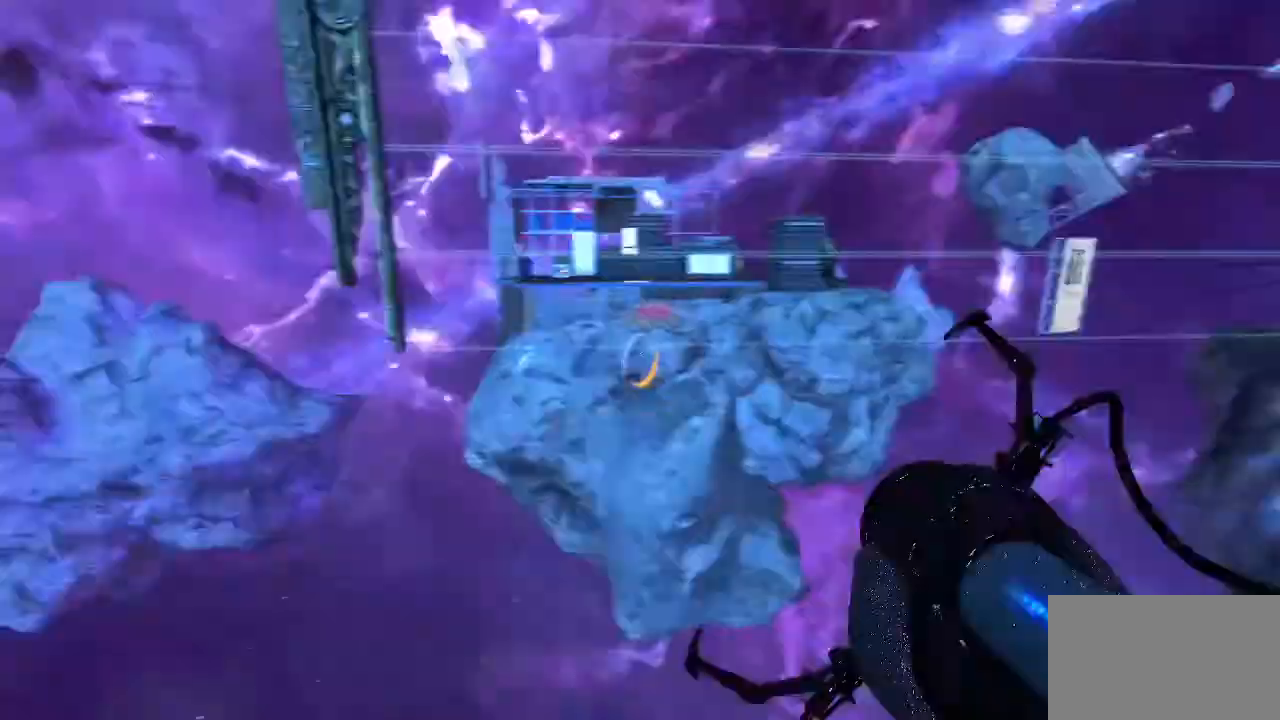
{"keys": ["a", "w"], "mouse": [], "events": [[267, "a", "down"], [400, "w", "down"]]}
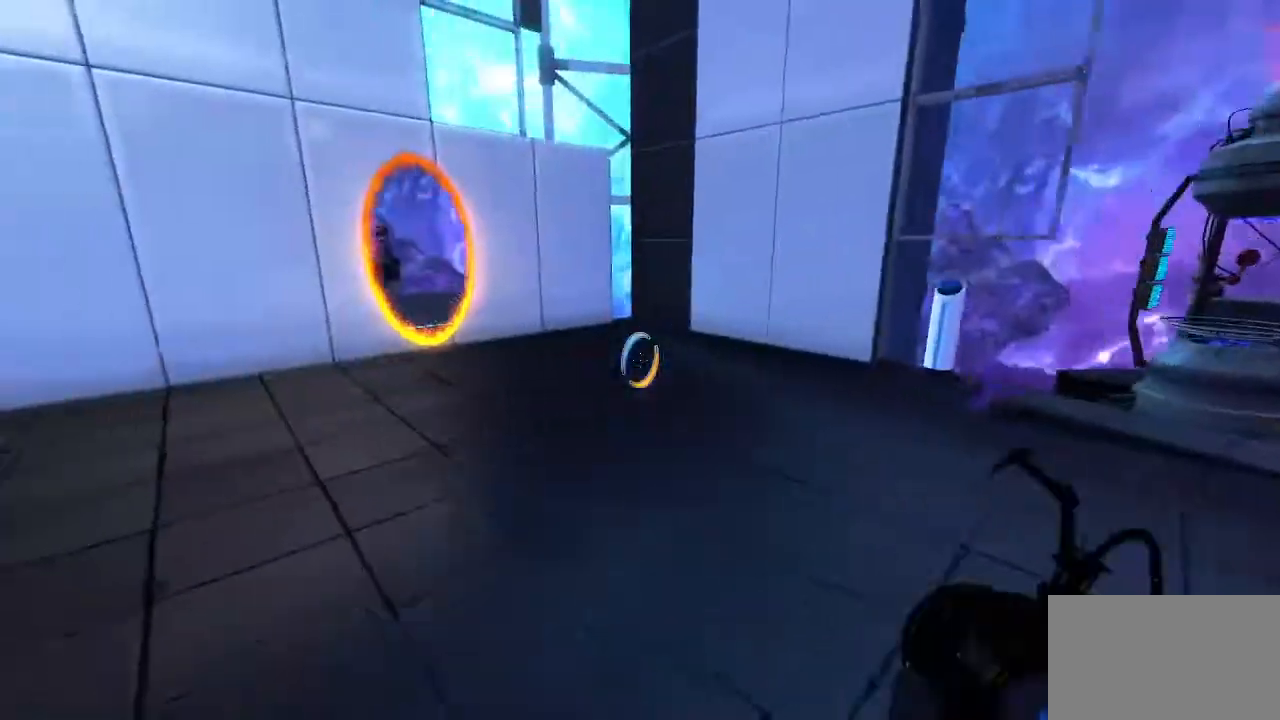
{"keys": ["w"], "mouse": [], "events": [[67, "a", "up"]]}
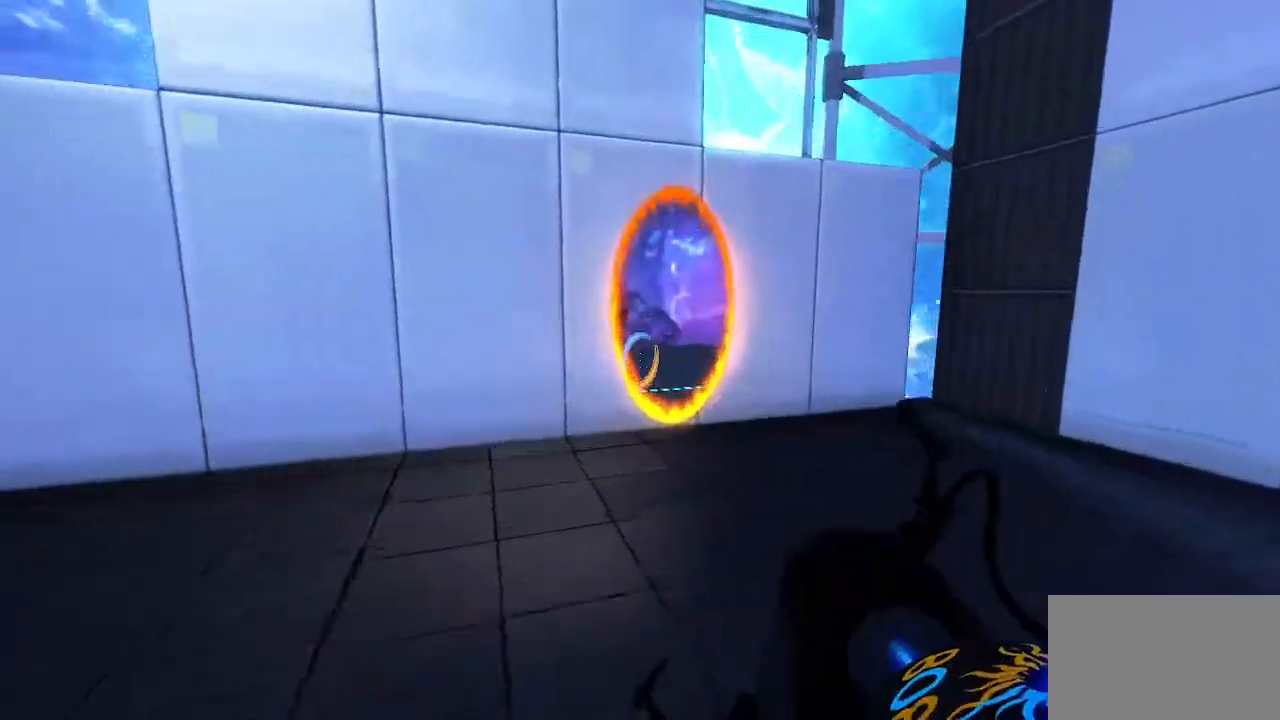
{"keys": ["d", "w"], "mouse": [], "events": [[333, "d", "down"]]}
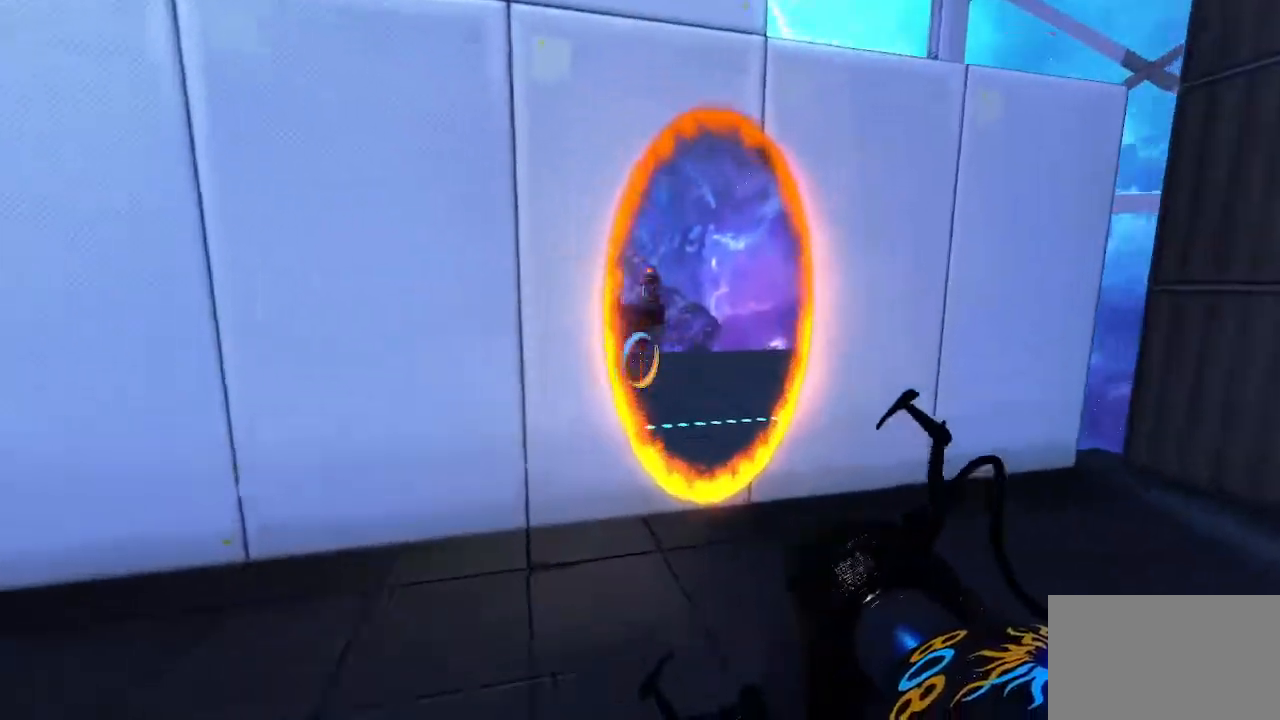
{"keys": ["w"], "mouse": [], "events": [[33, "d", "up"]]}
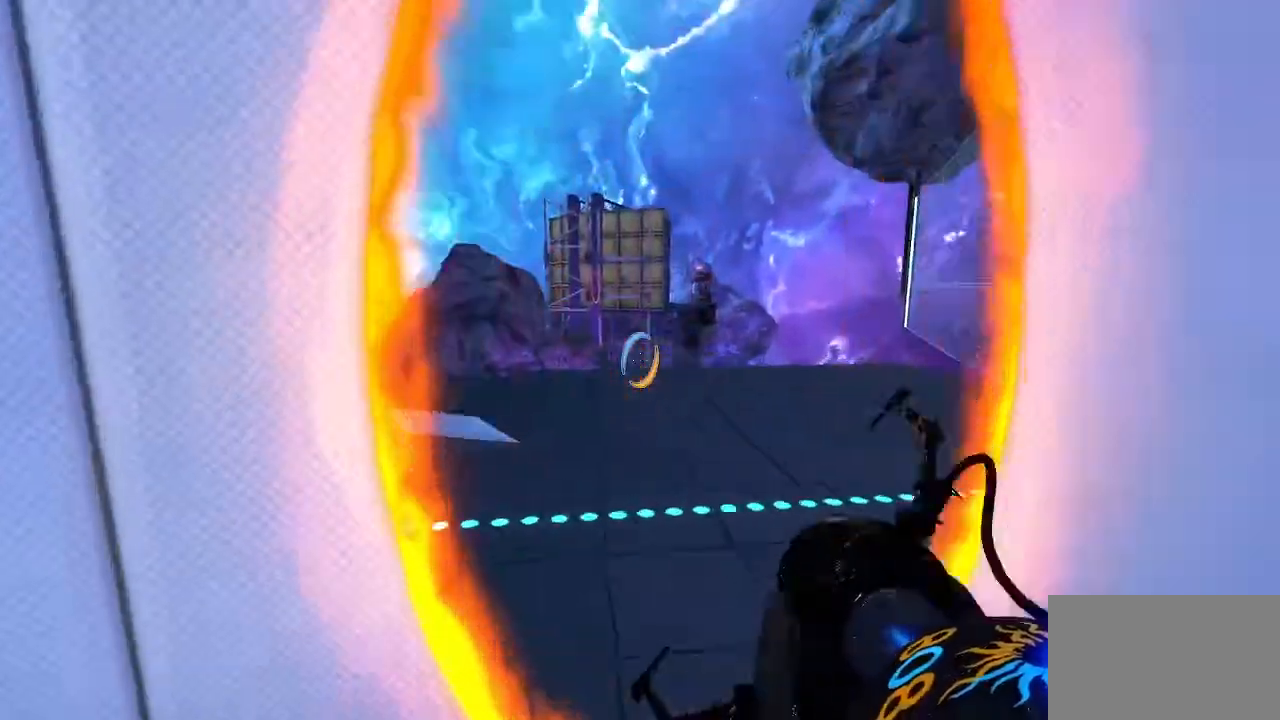
{"keys": ["w"], "mouse": [], "events": []}
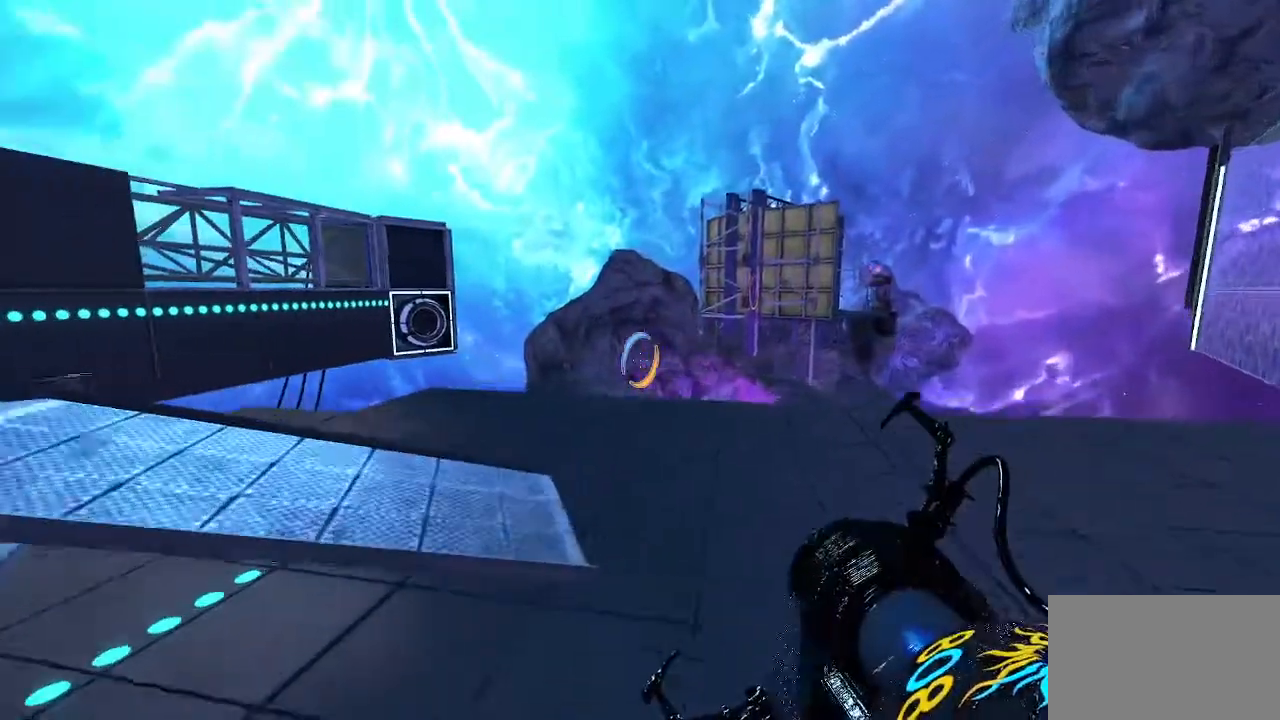
{"keys": [], "mouse": [], "events": [[33, "w", "up"]]}
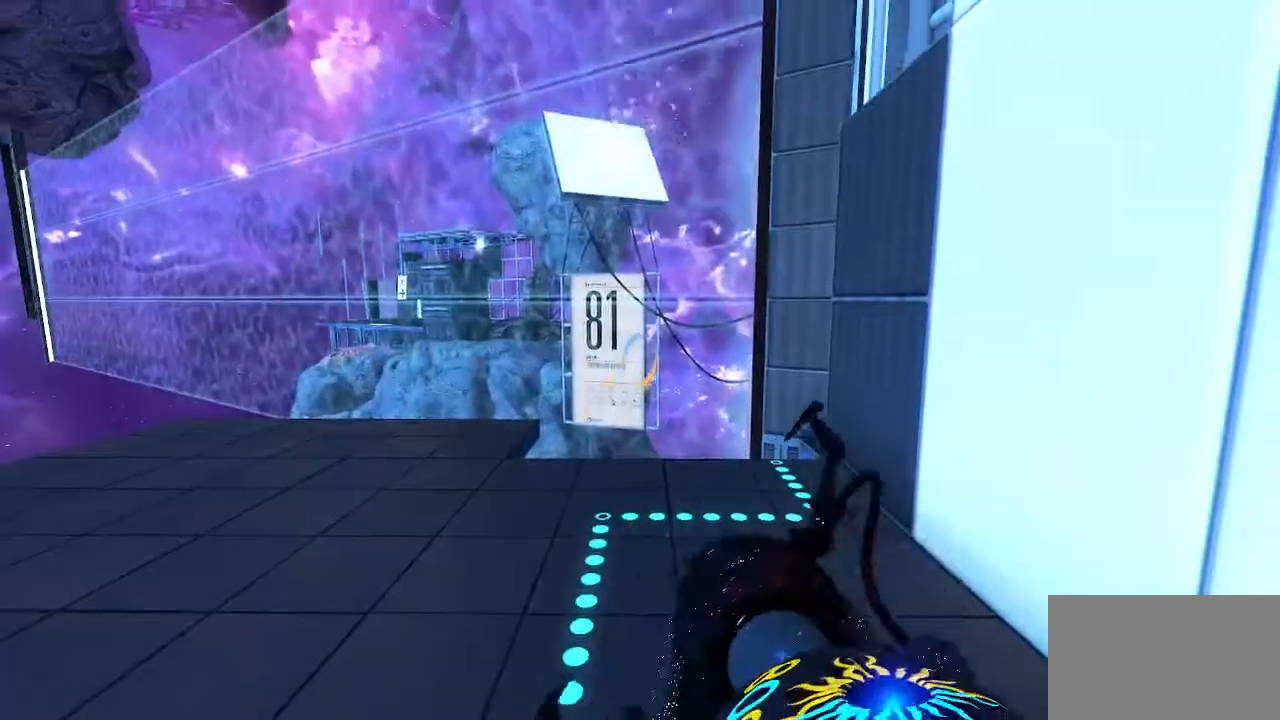
{"keys": [], "mouse": [], "events": []}
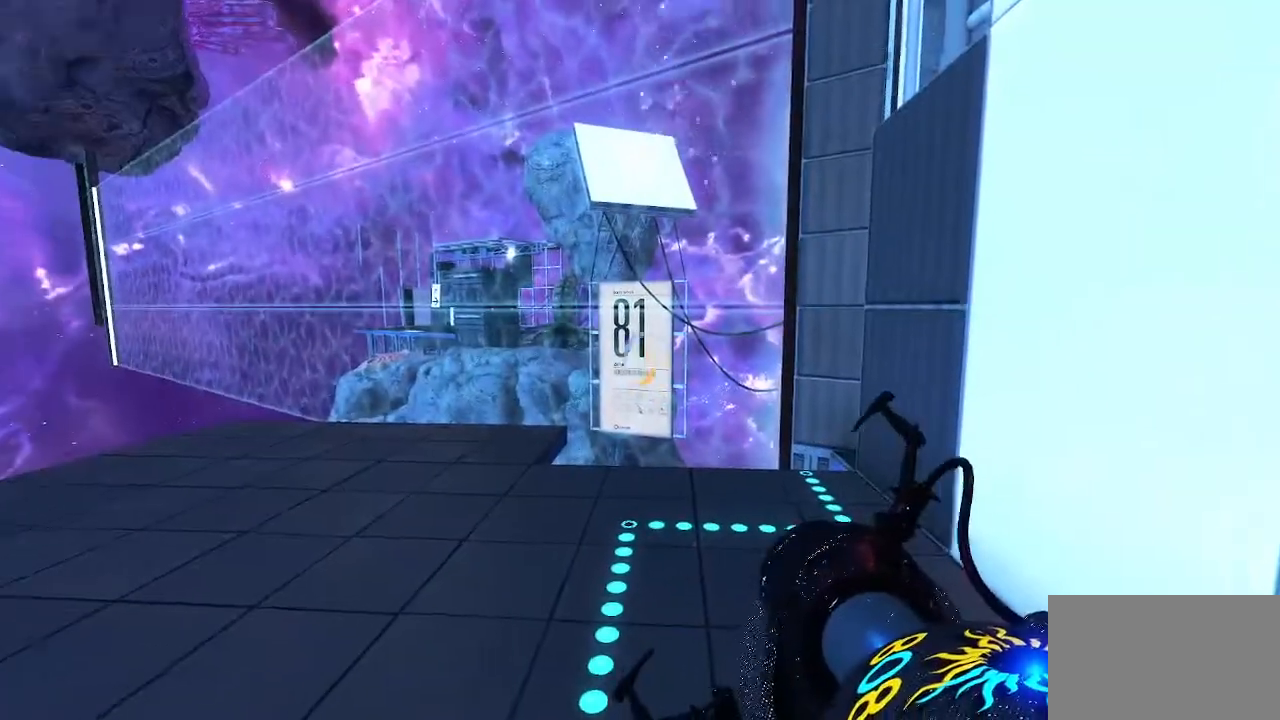
{"keys": [], "mouse": [], "events": []}
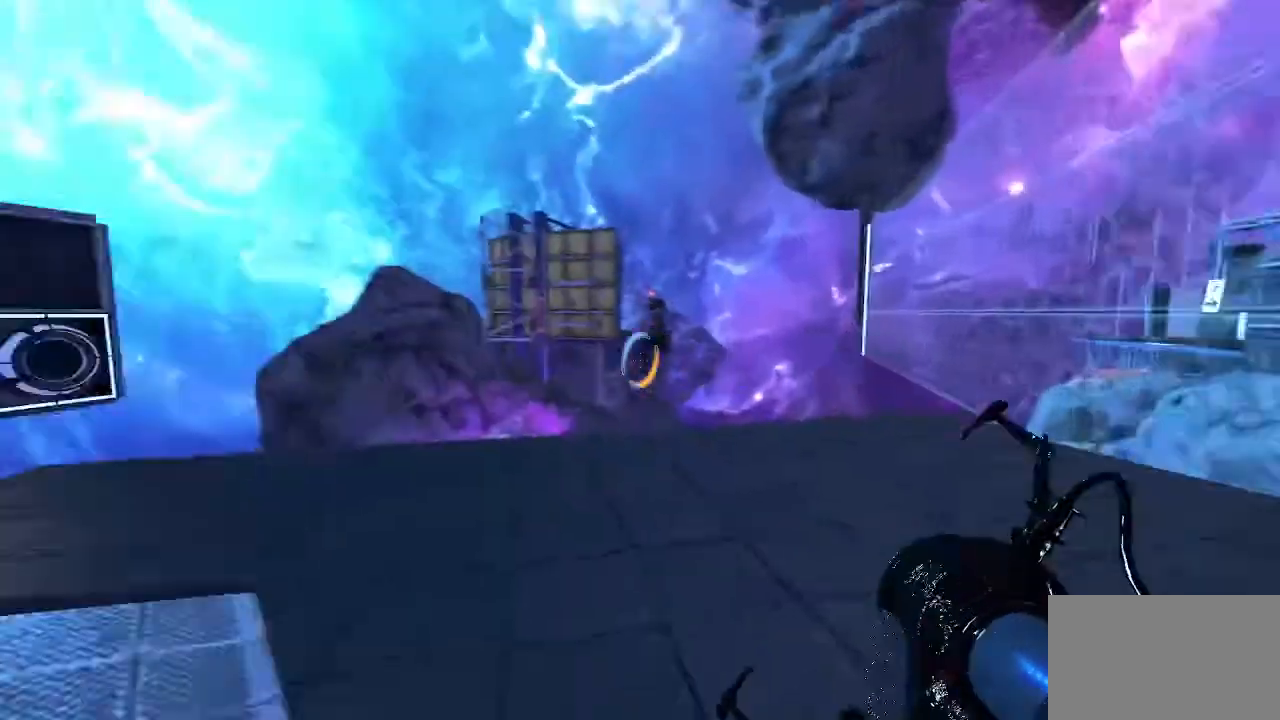
{"keys": [], "mouse": [], "events": []}
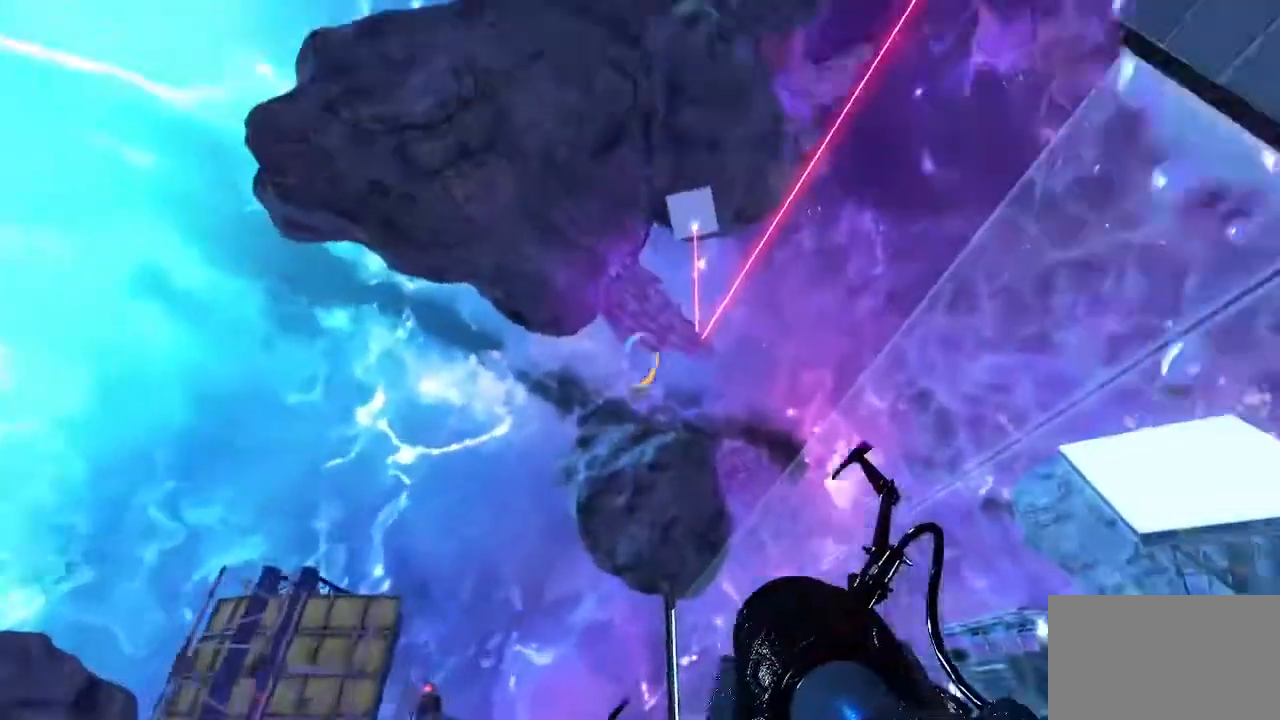
{"keys": [], "mouse": [], "events": []}
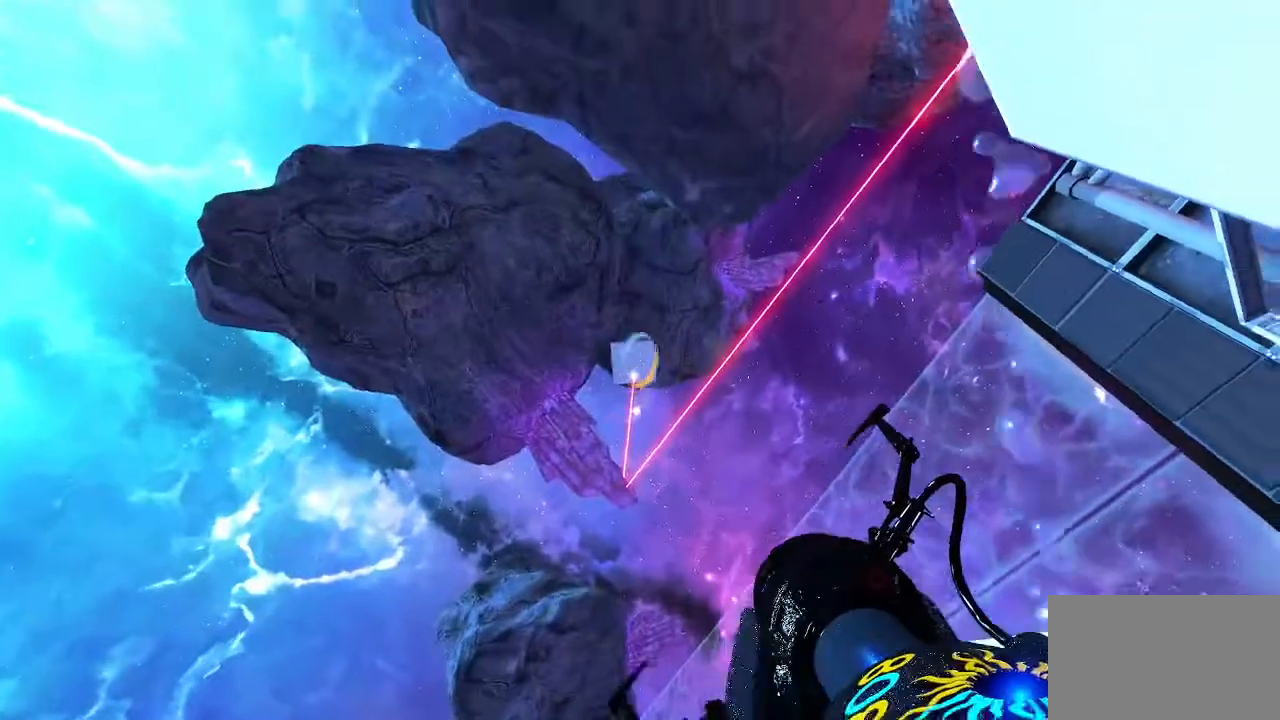
{"keys": [], "mouse": [], "events": [[67, "mouse_left", "down"], [233, "mouse_left", "up"]]}